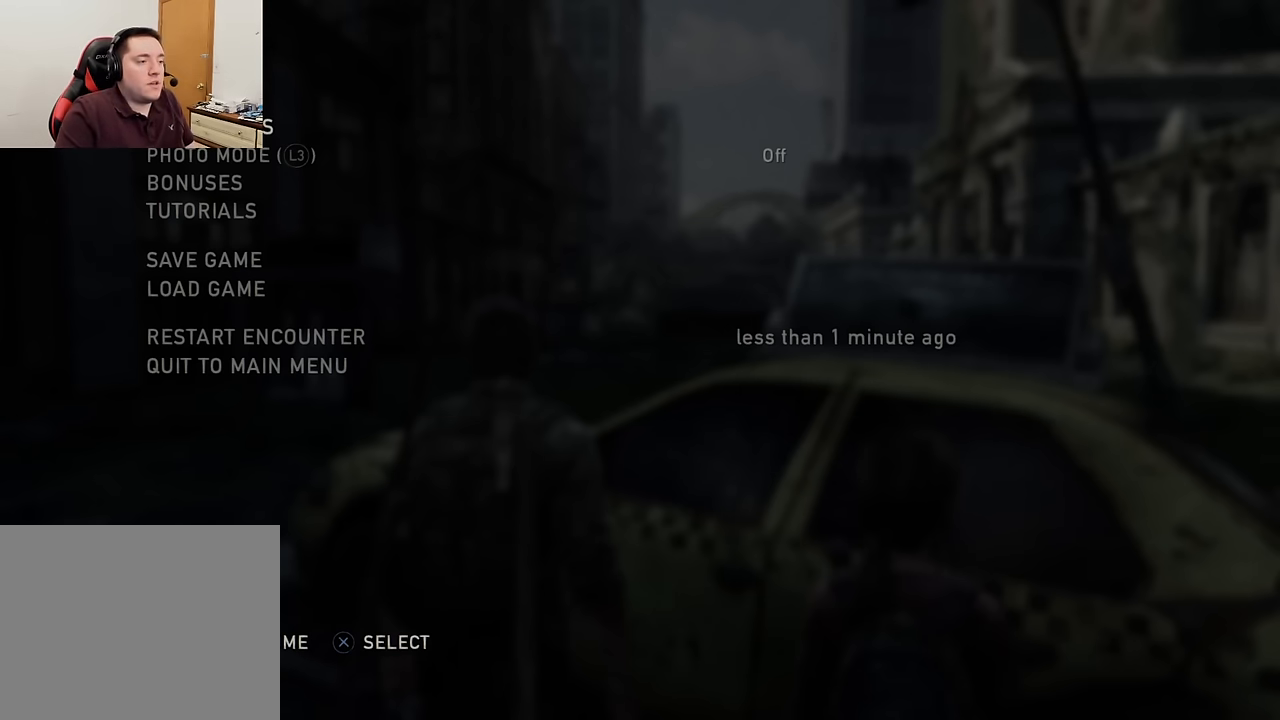
Gameplay with a controller (PlayStation layout); each line is a JSON object with the inputs held at the frame after it. "events" lists button and stick changes between this image and that frame as [ms after this image, input, new state], when the widget could be followed in between.
{"buttons": [], "left_stick": "center", "right_stick": "center", "events": [[233, "CIRCLE", "down"], [366, "CIRCLE", "up"]]}
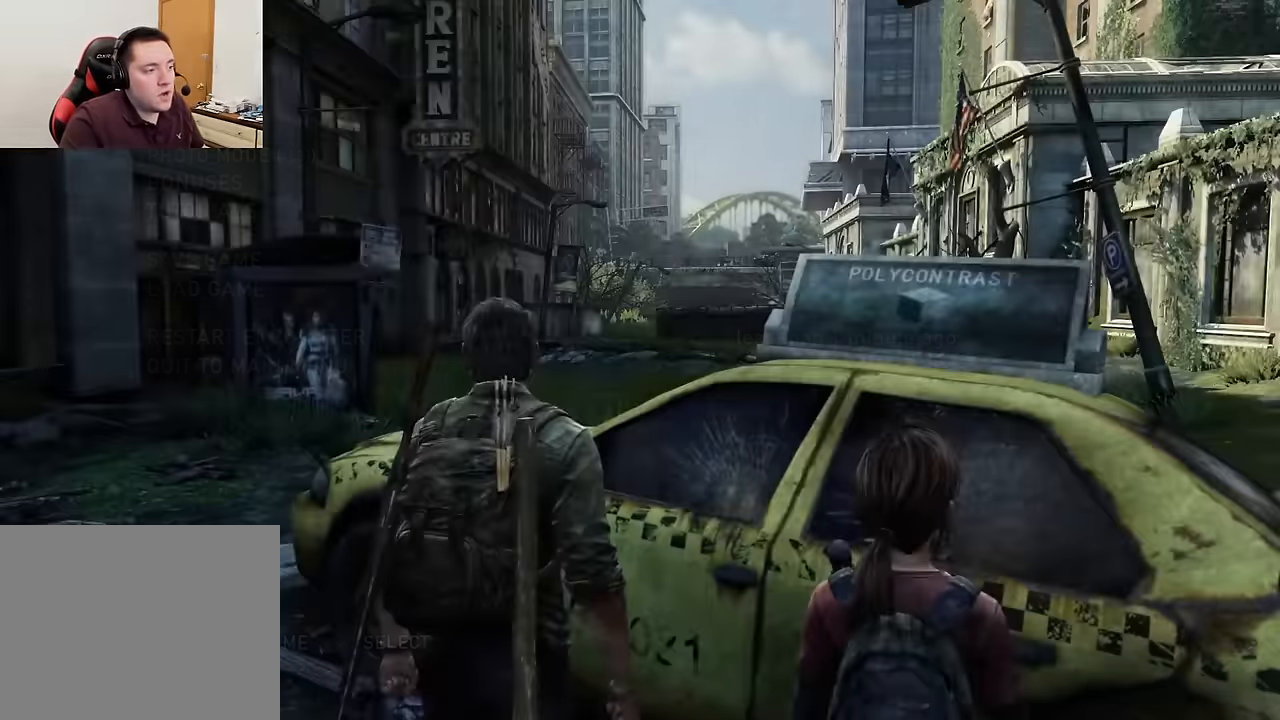
{"buttons": [], "left_stick": "up-left", "right_stick": "center", "events": [[166, "left_stick", "up-left"]]}
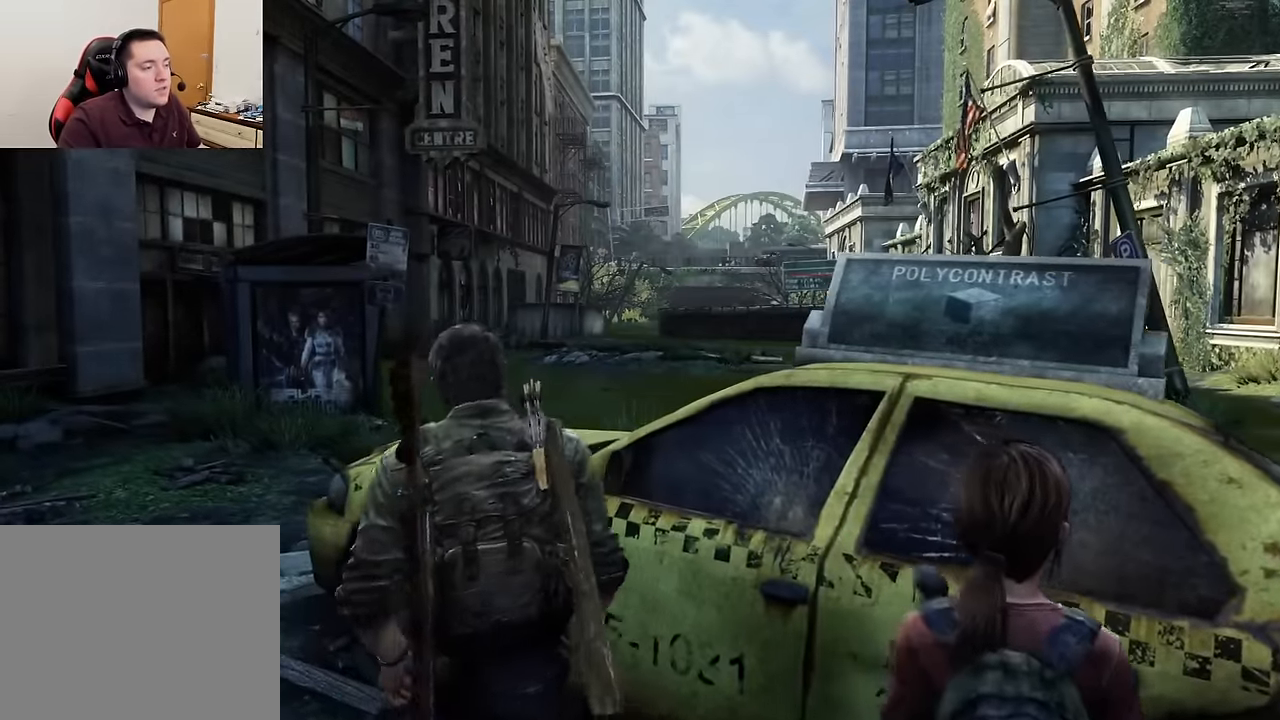
{"buttons": ["L2"], "left_stick": "up-left", "right_stick": "center", "events": [[150, "L2", "down"]]}
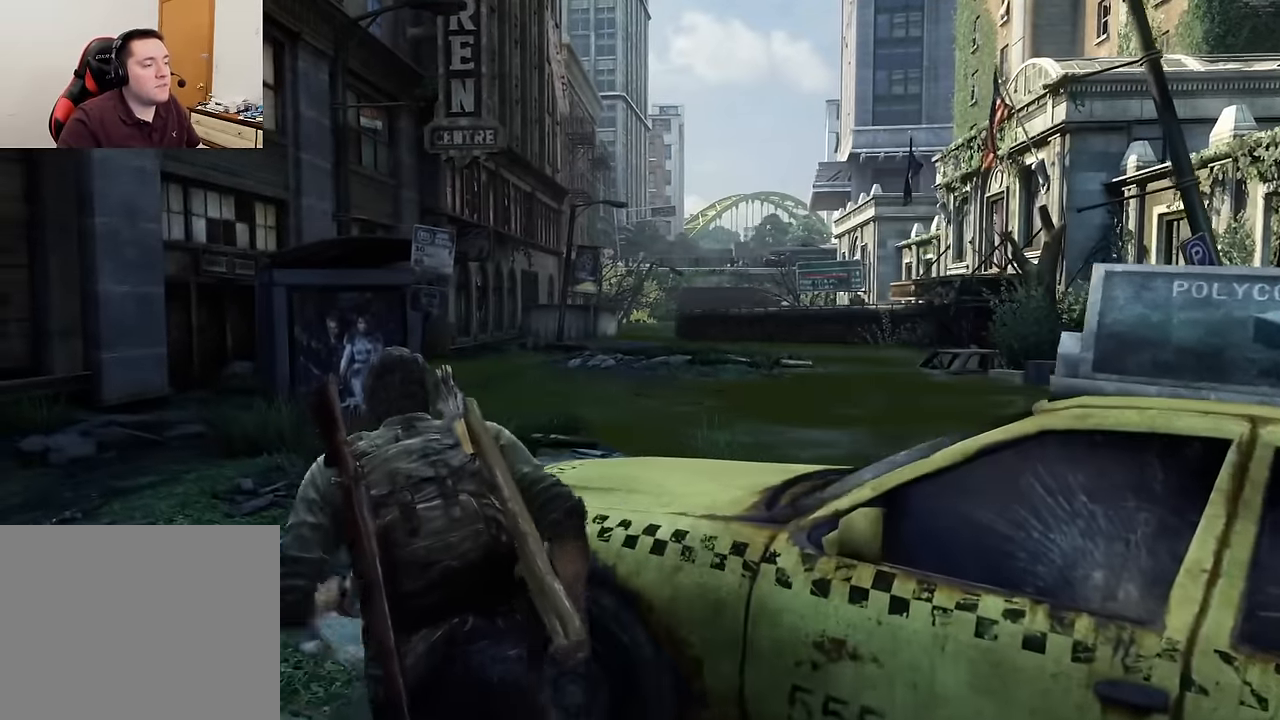
{"buttons": ["L2"], "left_stick": "up", "right_stick": "center", "events": [[366, "left_stick", "up"]]}
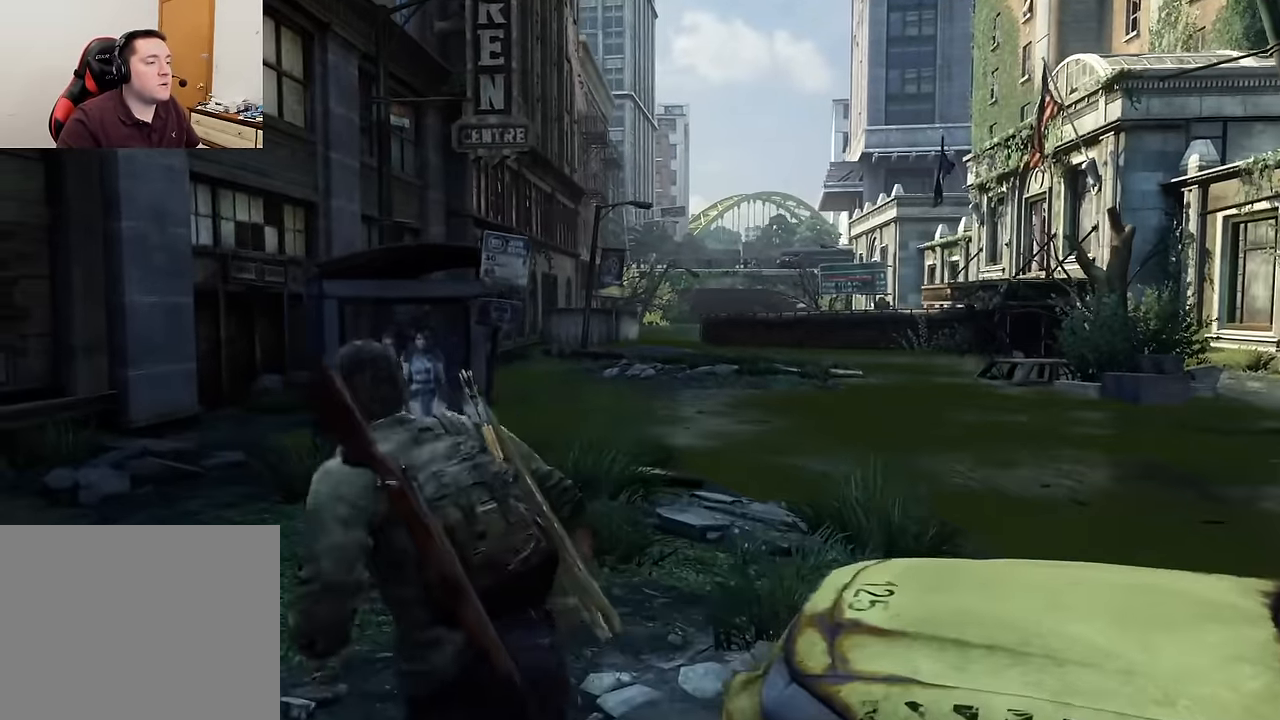
{"buttons": ["L2"], "left_stick": "up", "right_stick": "center", "events": []}
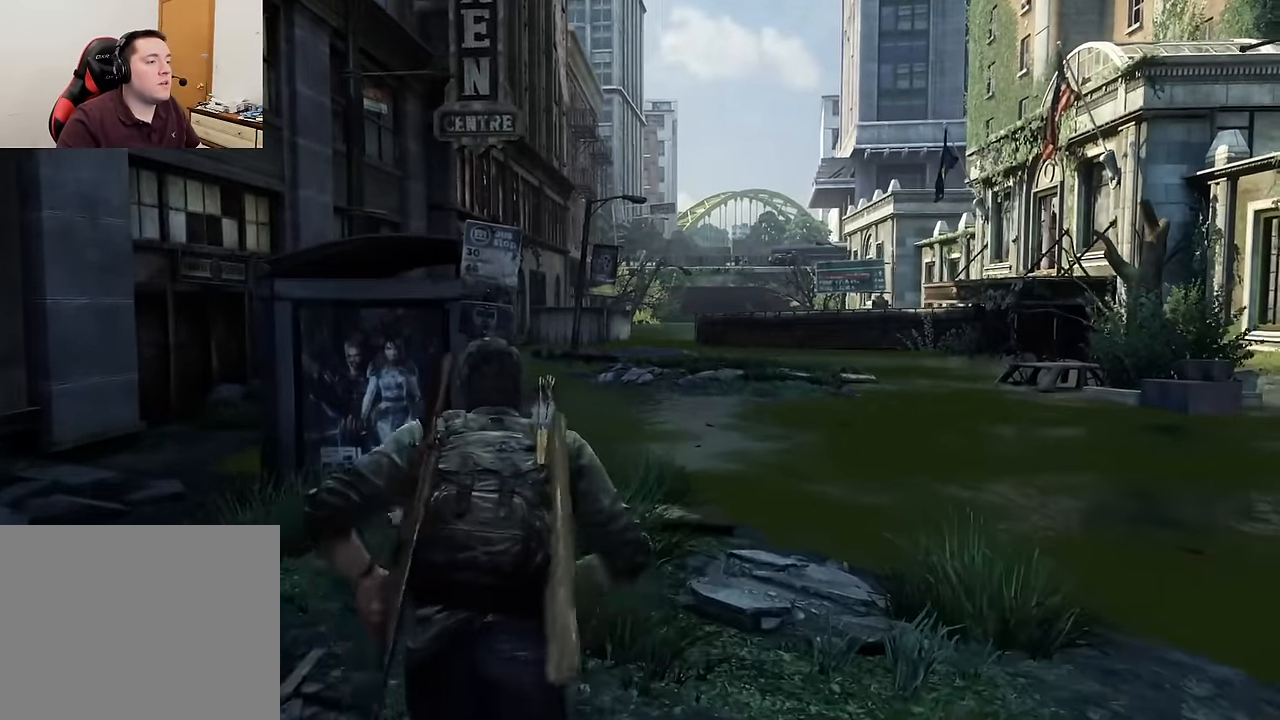
{"buttons": ["L2", "R3"], "left_stick": "up", "right_stick": "center", "events": [[466, "R3", "down"]]}
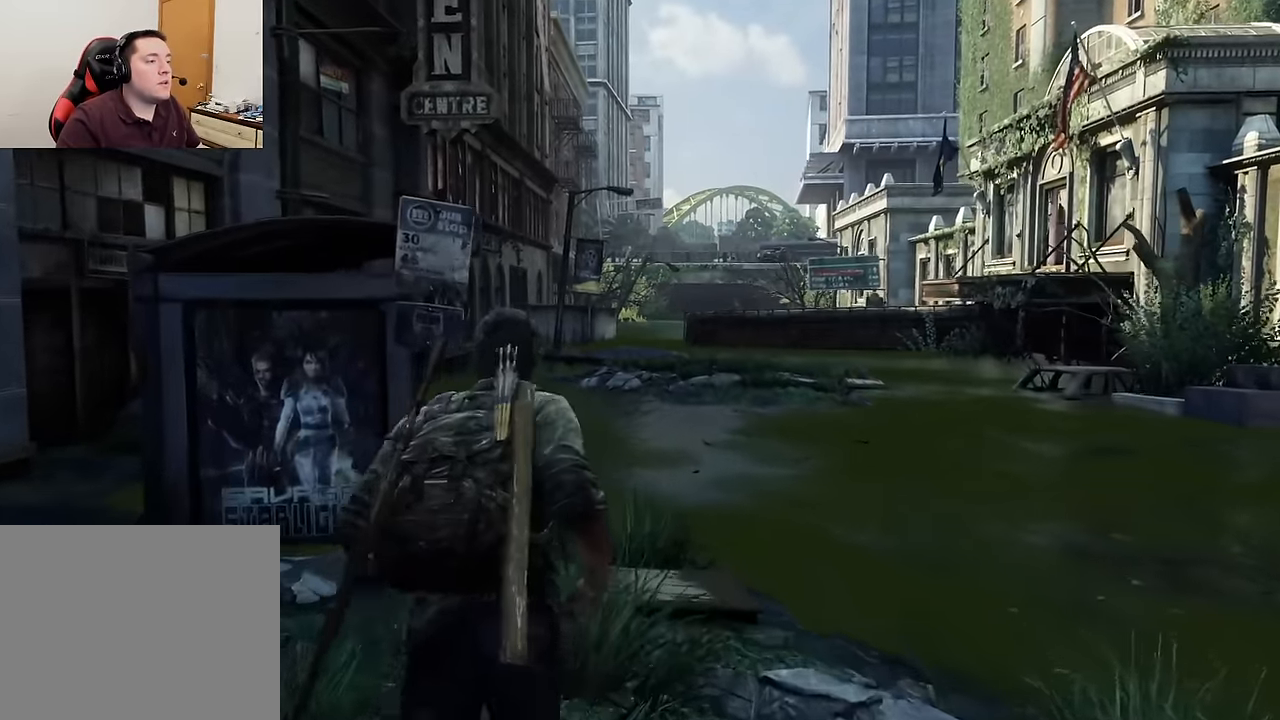
{"buttons": ["L2"], "left_stick": "up", "right_stick": "center", "events": [[83, "R3", "up"]]}
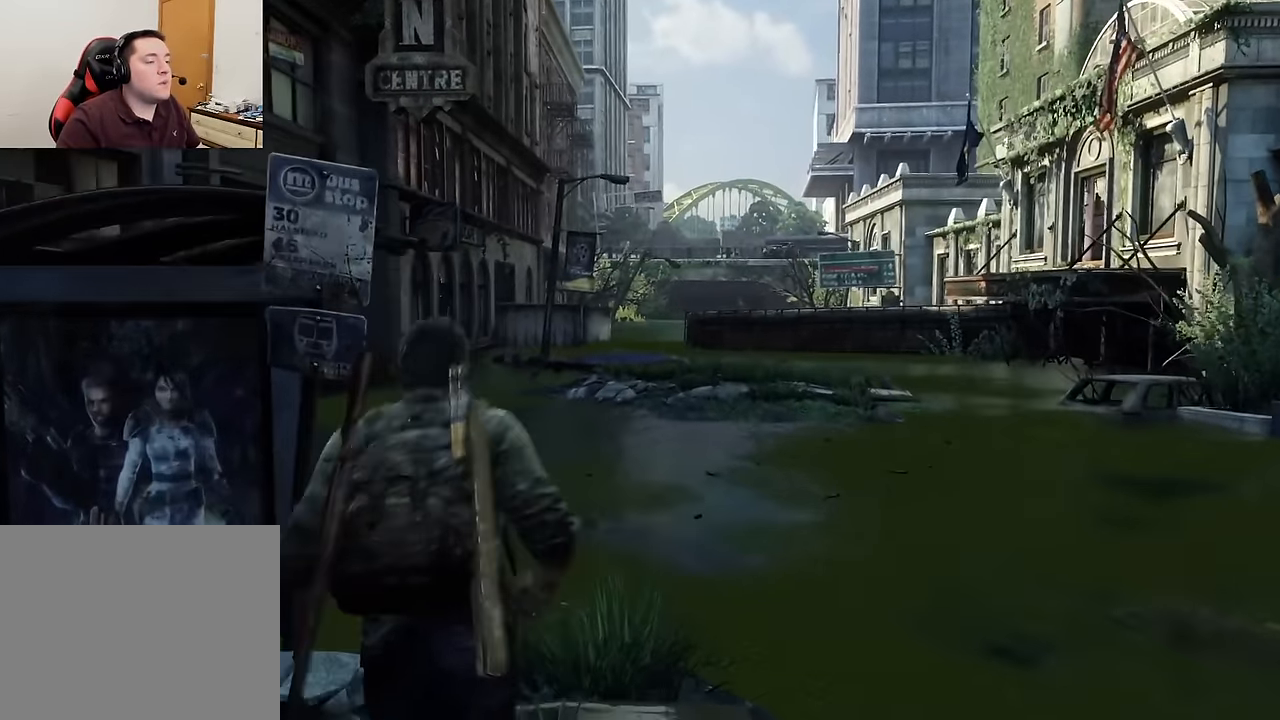
{"buttons": ["L2"], "left_stick": "up", "right_stick": "center", "events": [[283, "right_stick", "up-left"], [500, "right_stick", "center"]]}
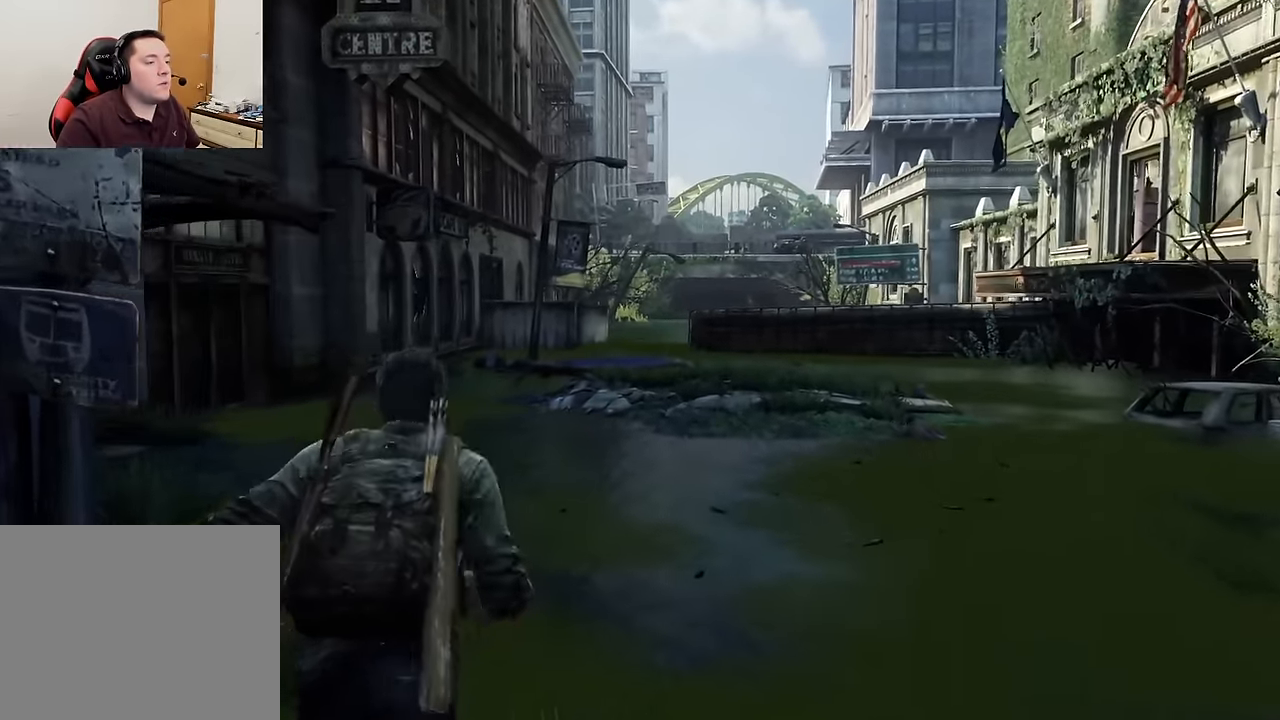
{"buttons": ["L2"], "left_stick": "up", "right_stick": "center", "events": [[250, "right_stick", "up-right"], [383, "right_stick", "center"]]}
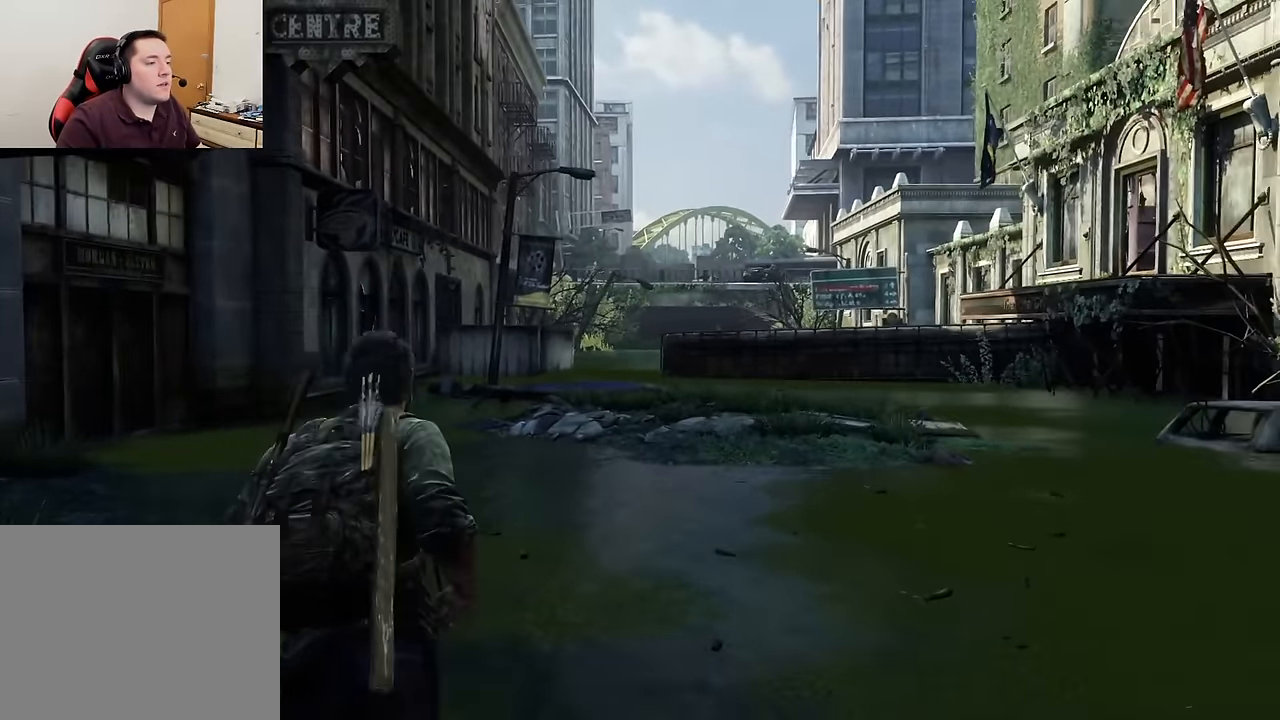
{"buttons": ["L2"], "left_stick": "up", "right_stick": "center", "events": []}
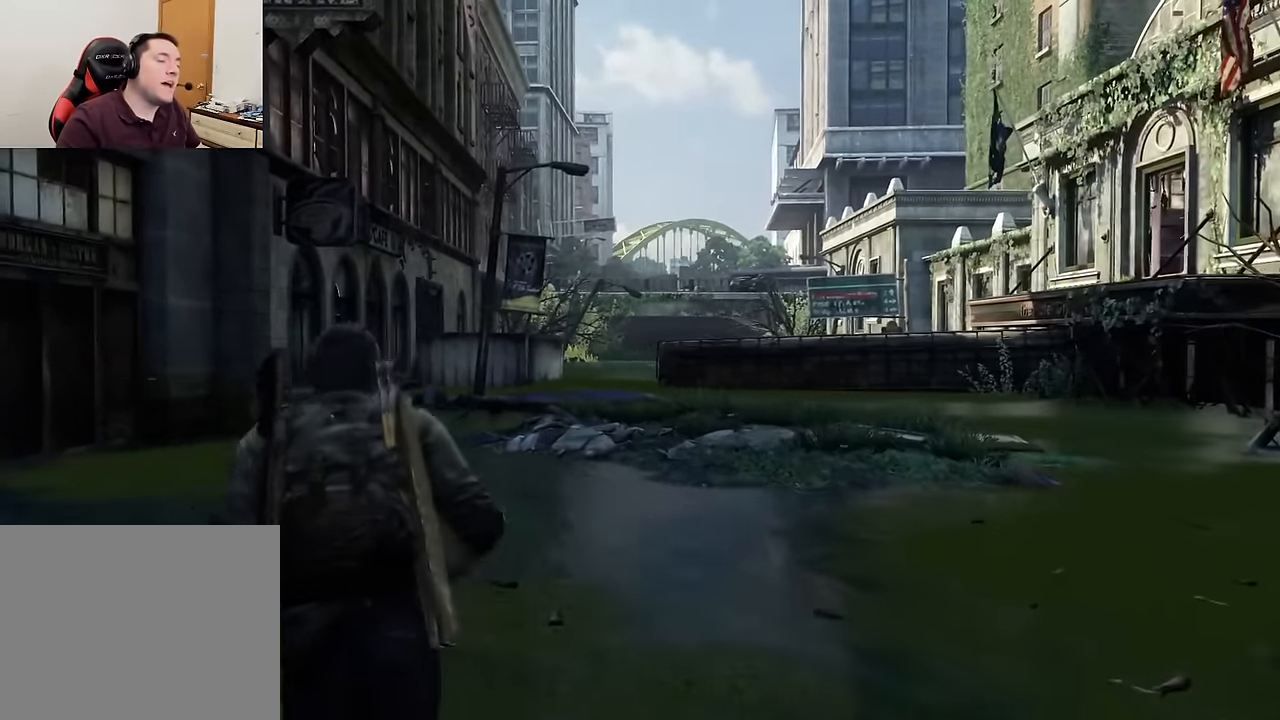
{"buttons": ["L2"], "left_stick": "up", "right_stick": "center", "events": []}
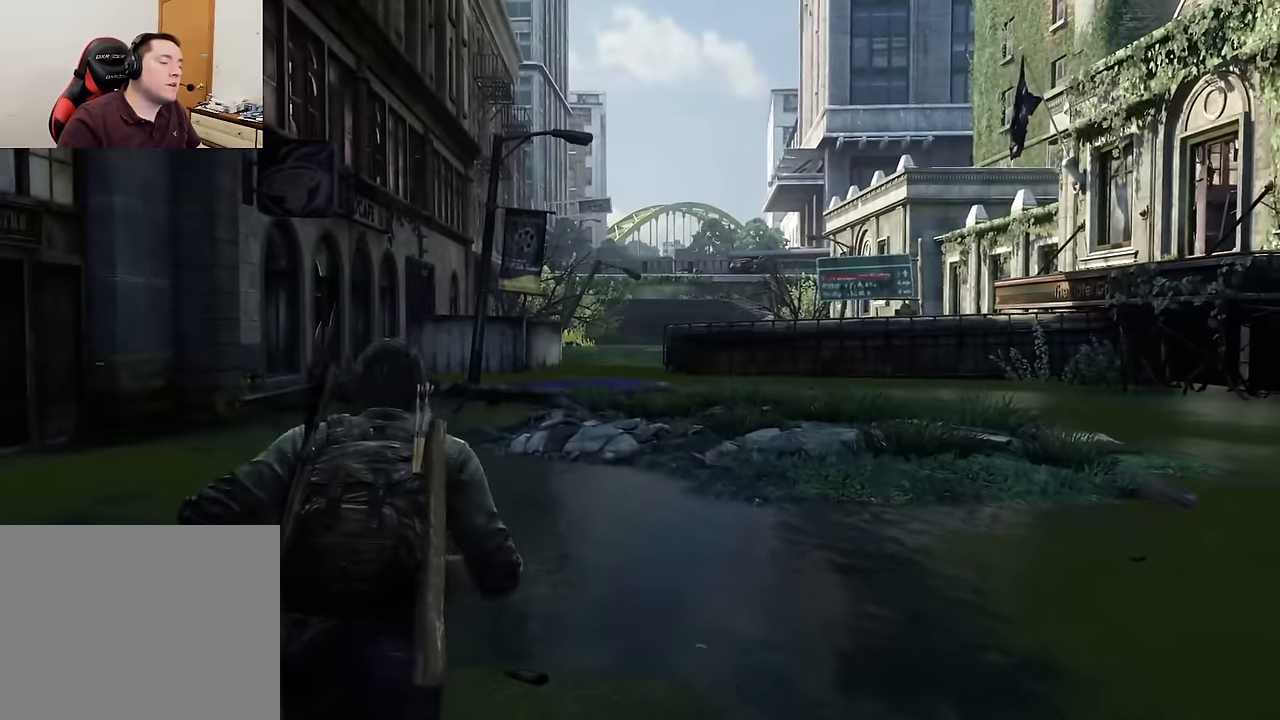
{"buttons": ["L2"], "left_stick": "up", "right_stick": "down-right", "events": [[433, "right_stick", "down-right"]]}
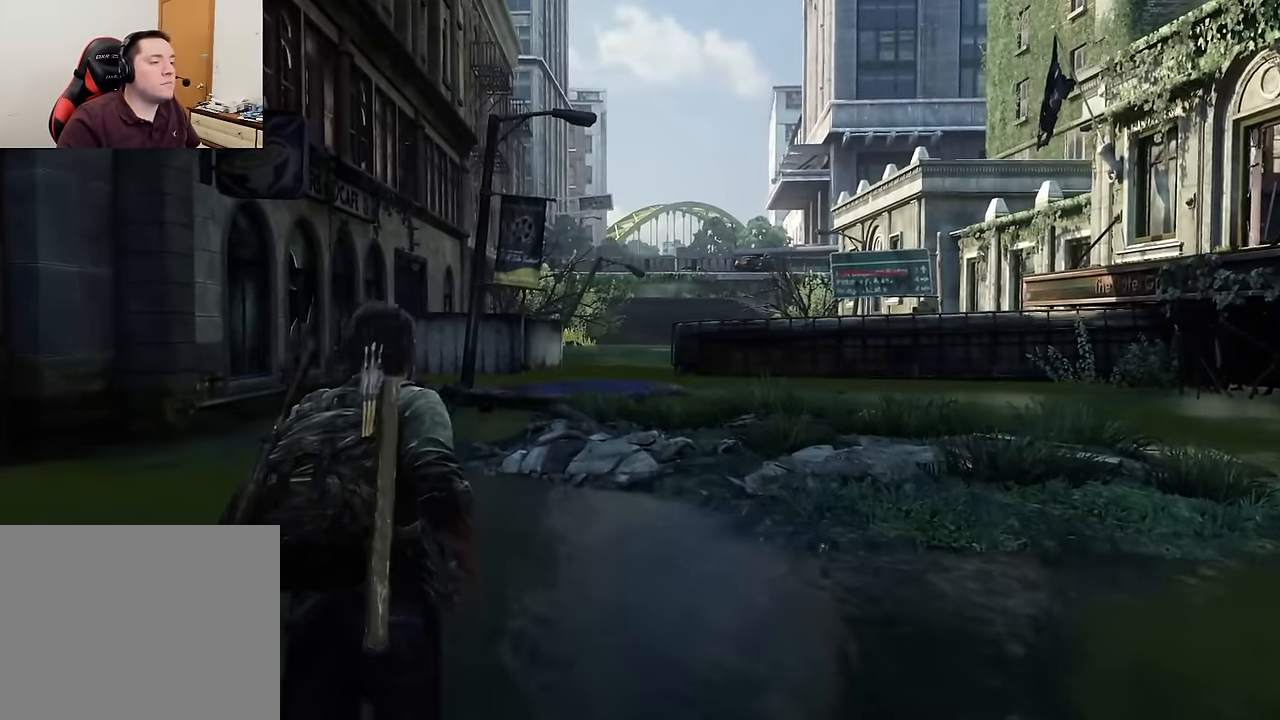
{"buttons": ["L2"], "left_stick": "up", "right_stick": "center", "events": [[133, "right_stick", "center"]]}
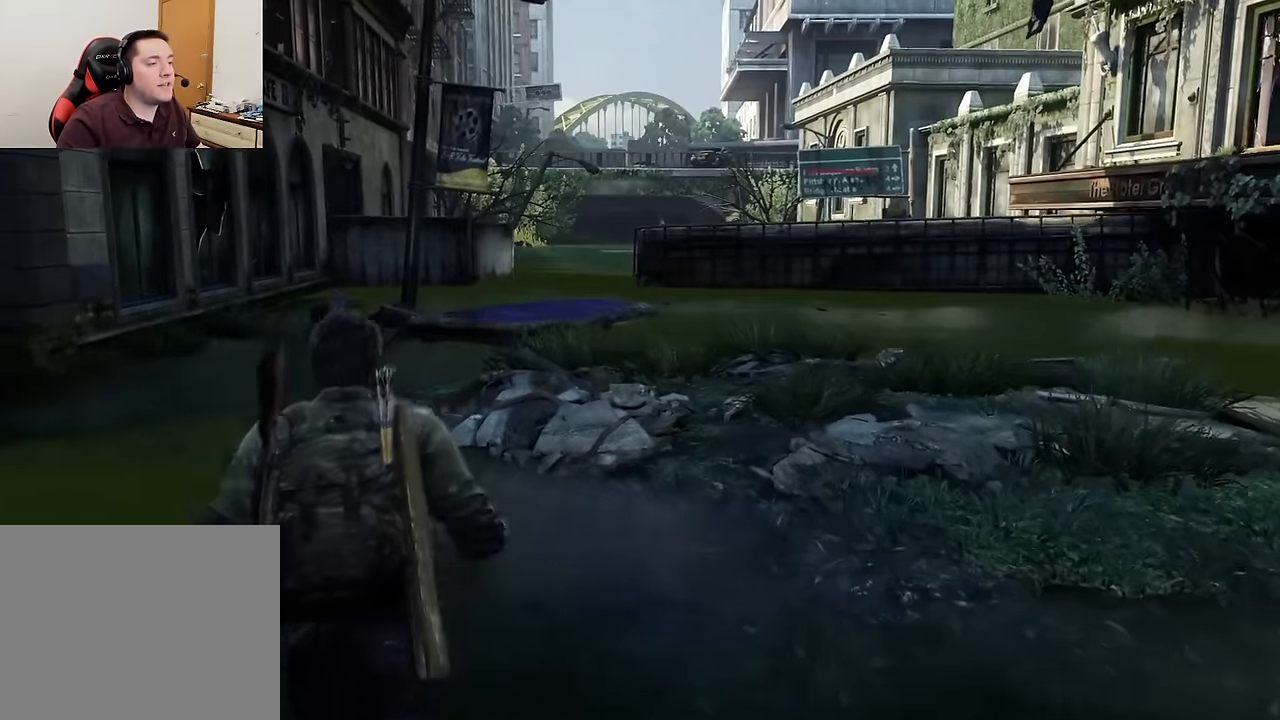
{"buttons": ["L2"], "left_stick": "up", "right_stick": "center", "events": [[100, "right_stick", "up"], [283, "right_stick", "center"]]}
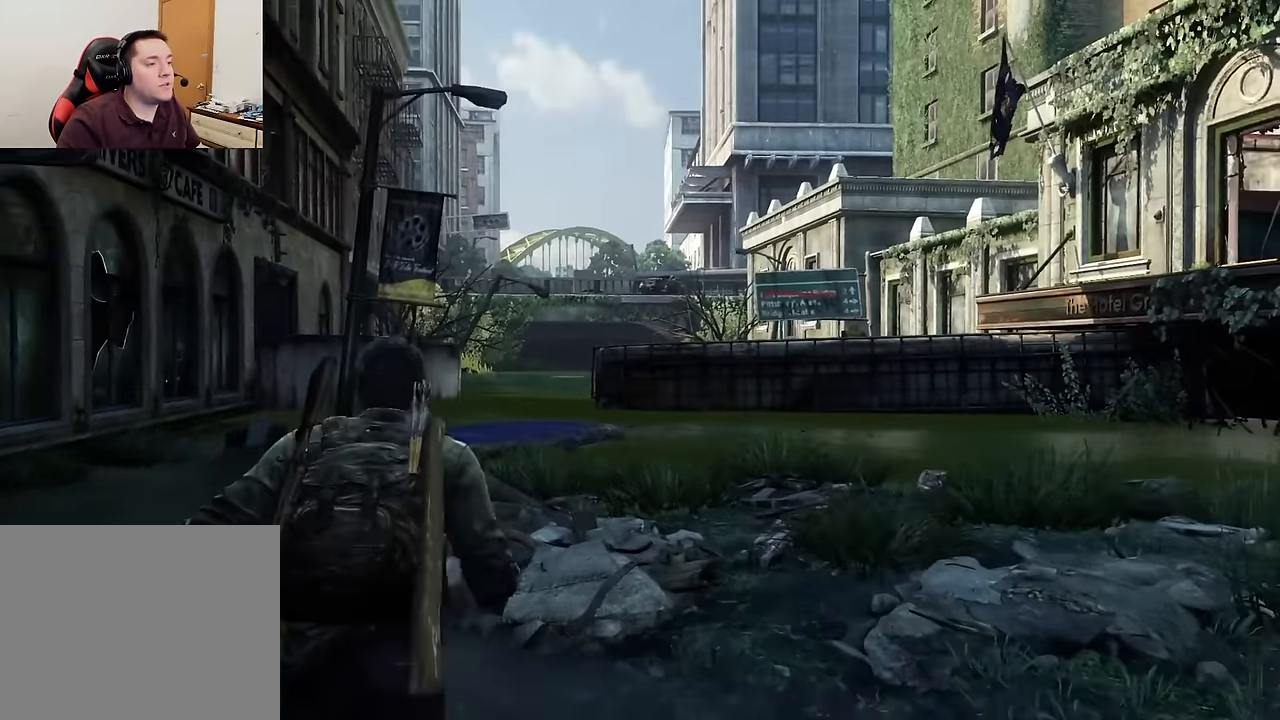
{"buttons": ["L2"], "left_stick": "up", "right_stick": "down-right", "events": [[33, "right_stick", "left"], [350, "right_stick", "center"], [500, "right_stick", "down-right"]]}
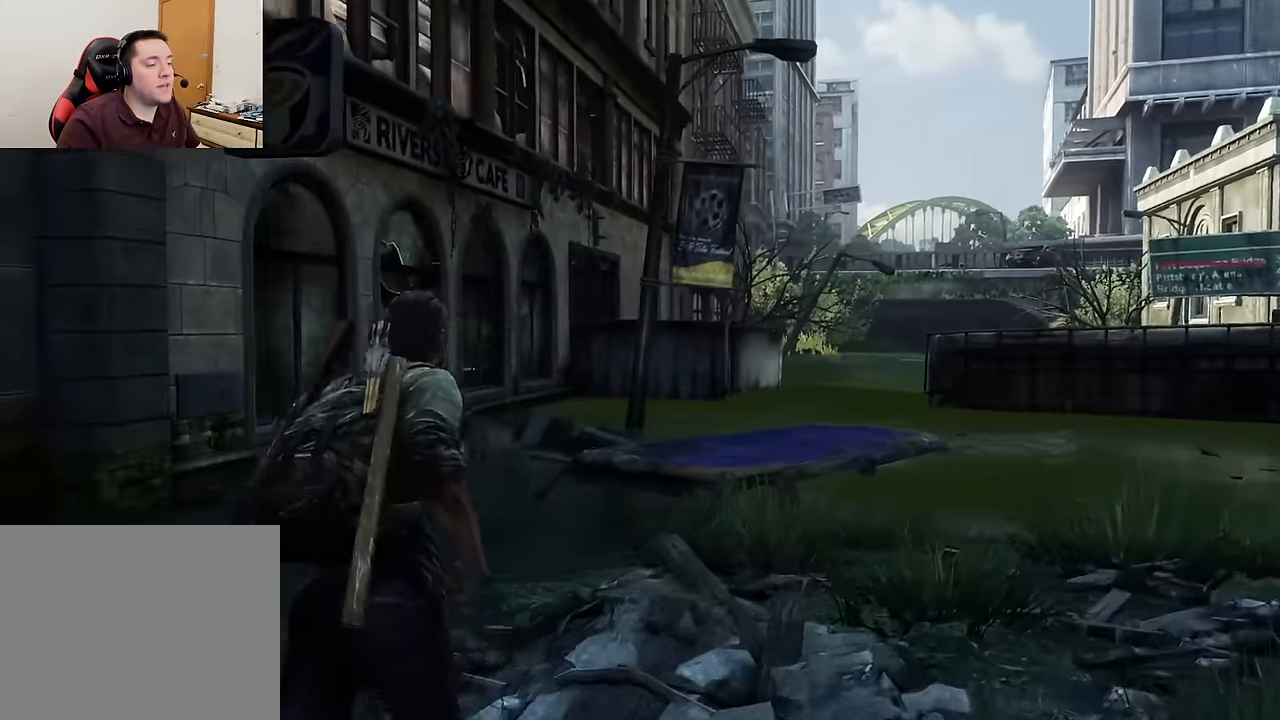
{"buttons": ["L2"], "left_stick": "up", "right_stick": "center", "events": [[233, "right_stick", "center"]]}
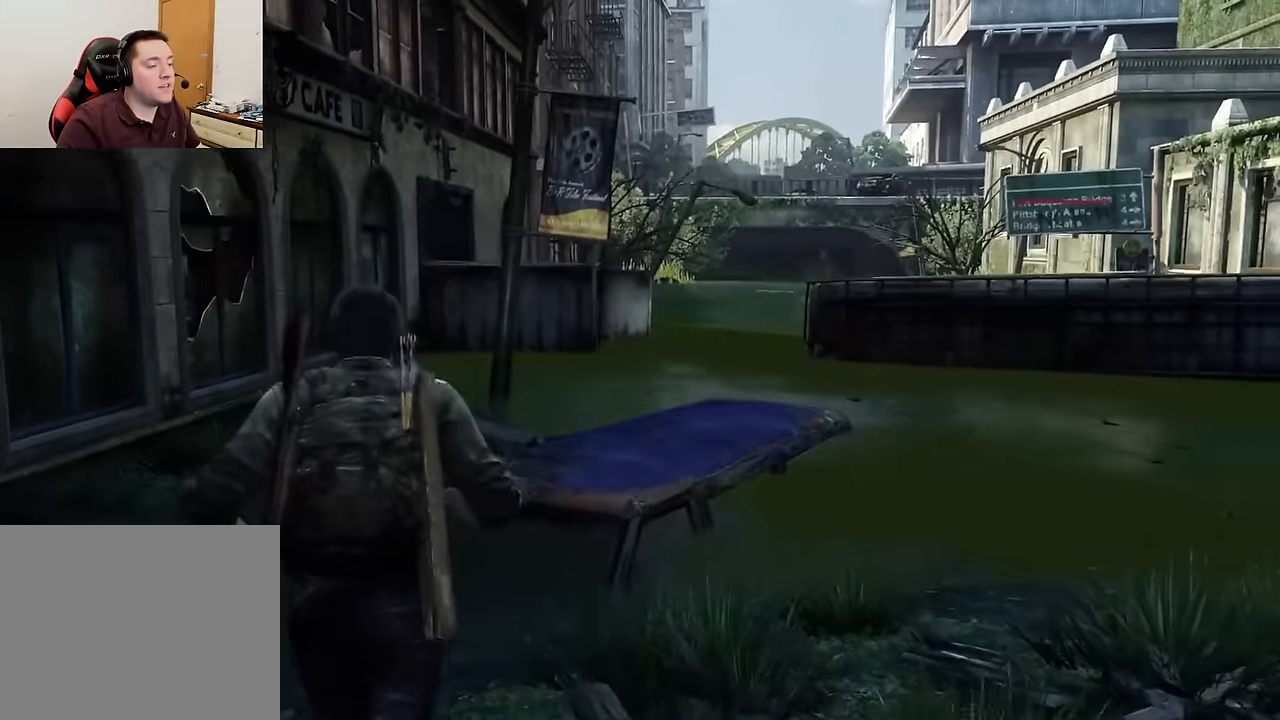
{"buttons": ["L2"], "left_stick": "up", "right_stick": "center", "events": [[316, "right_stick", "right"], [466, "right_stick", "center"]]}
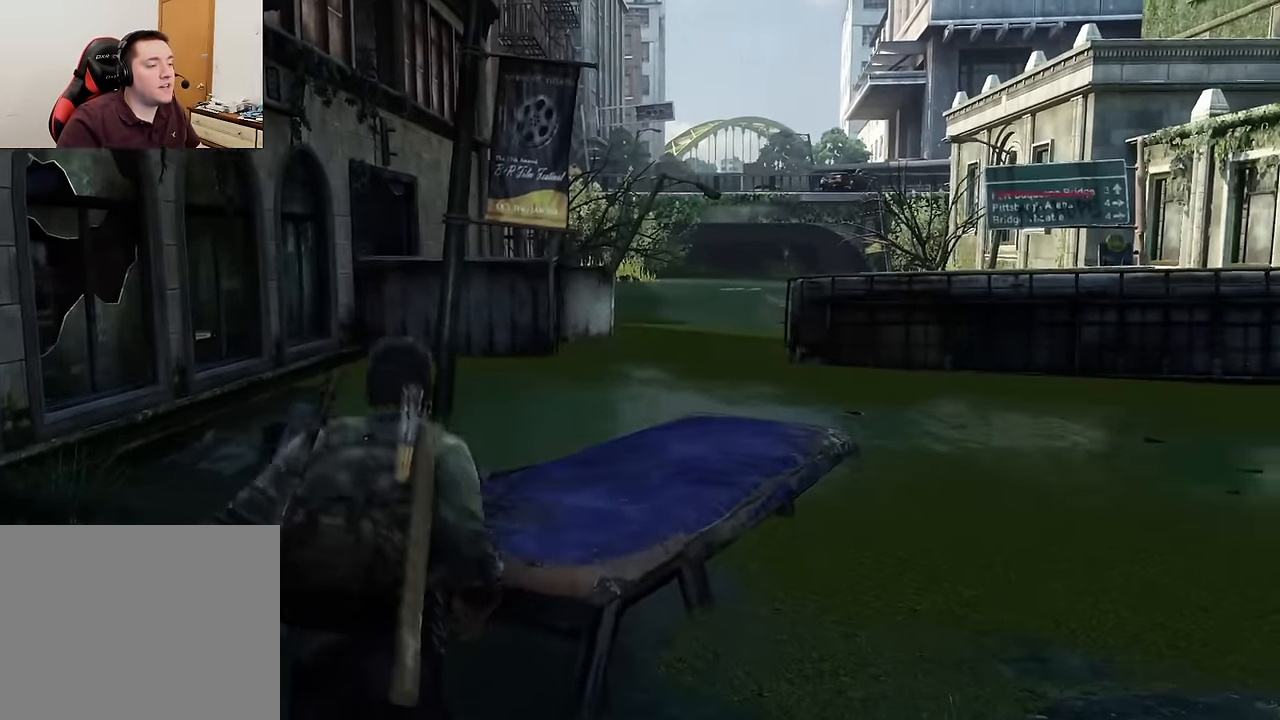
{"buttons": ["L2"], "left_stick": "up", "right_stick": "center", "events": []}
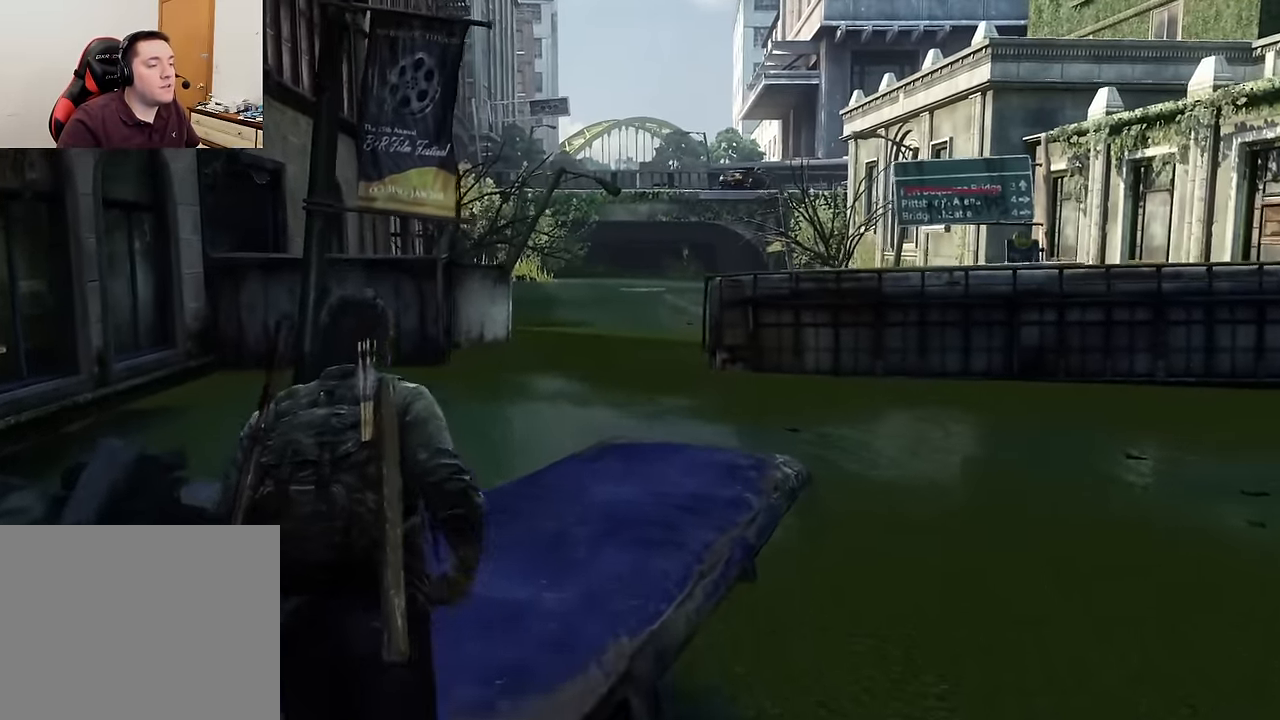
{"buttons": ["L2"], "left_stick": "up", "right_stick": "center", "events": []}
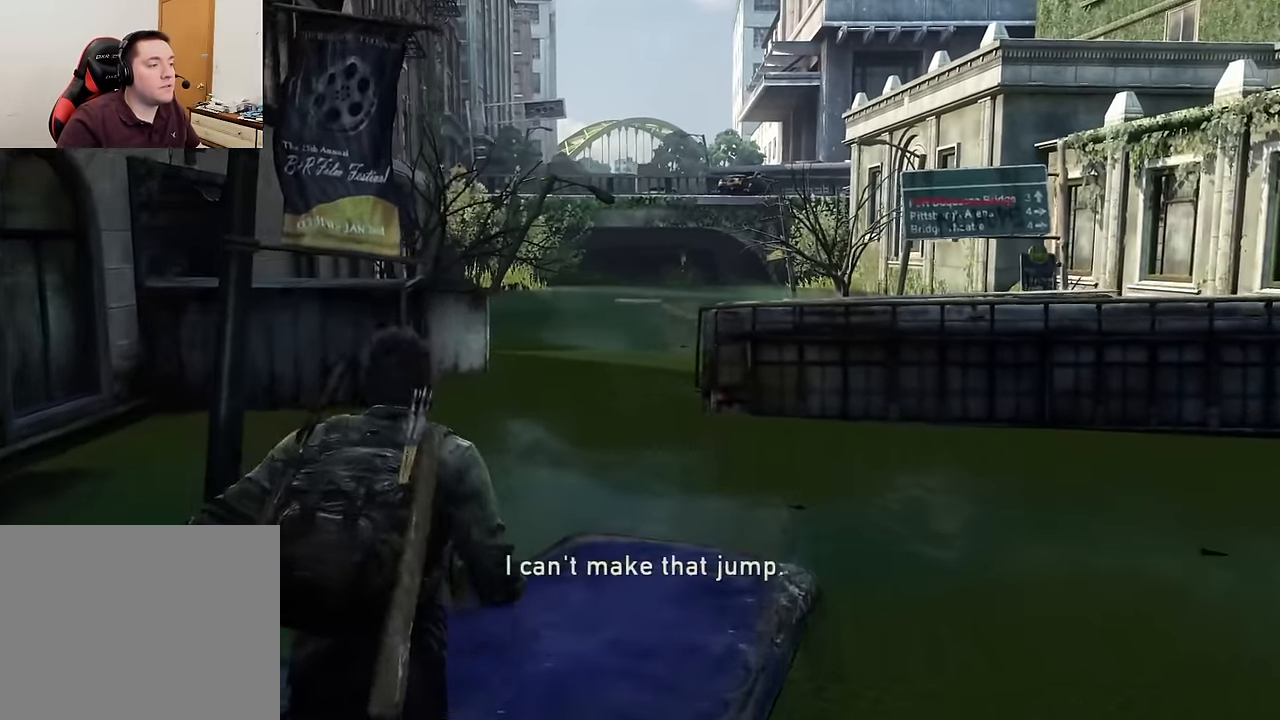
{"buttons": ["L2"], "left_stick": "up", "right_stick": "left", "events": [[400, "right_stick", "left"]]}
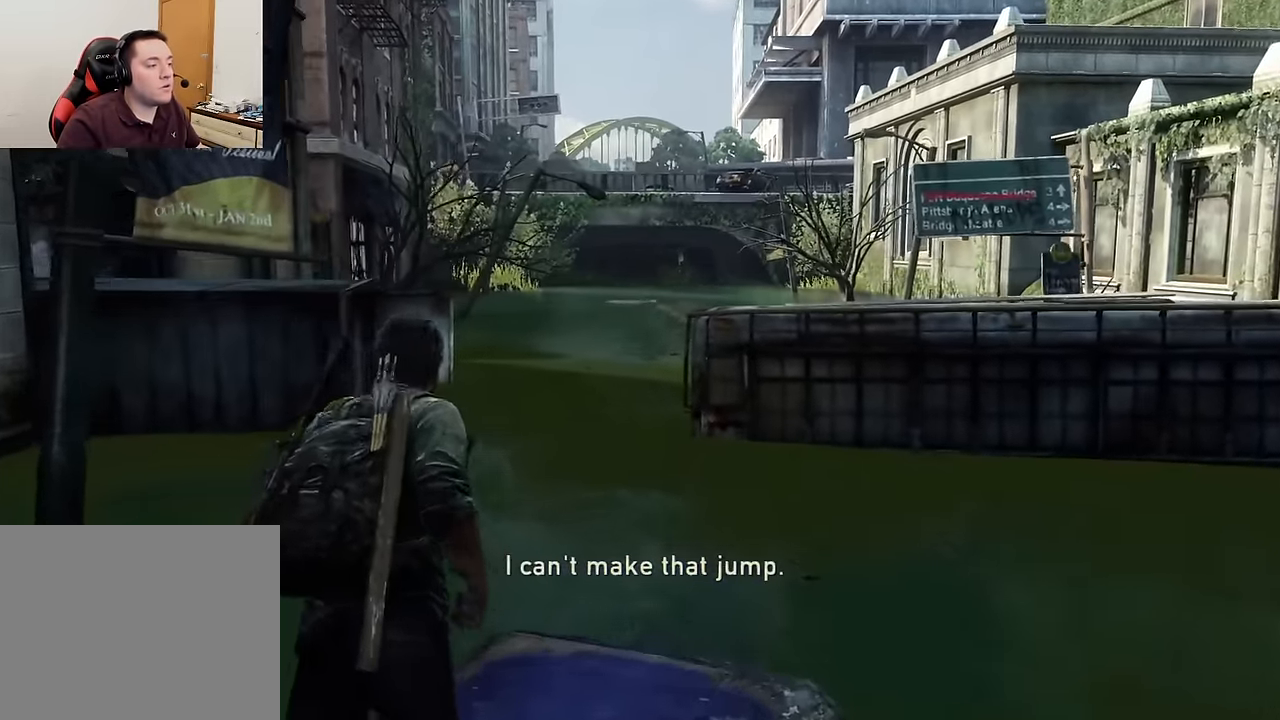
{"buttons": ["L2"], "left_stick": "up", "right_stick": "left", "events": []}
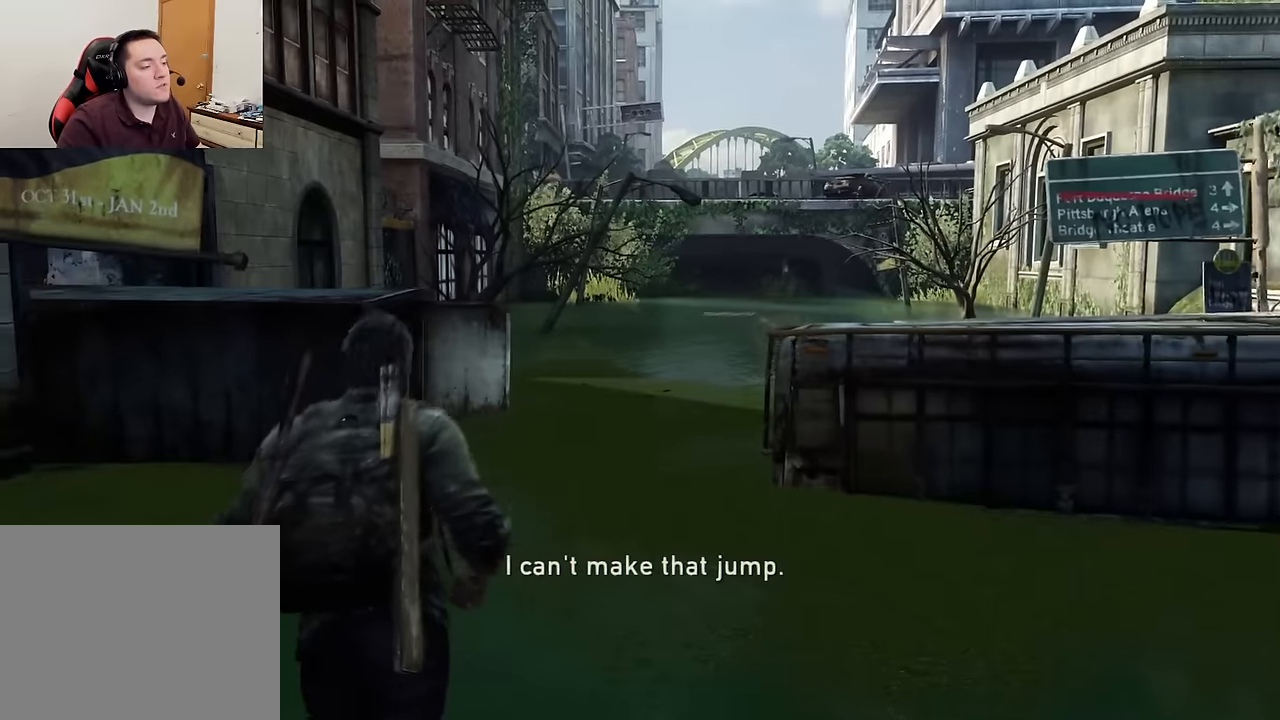
{"buttons": ["L2"], "left_stick": "up", "right_stick": "center", "events": [[16, "right_stick", "center"], [33, "R3", "down"], [150, "R3", "up"], [200, "right_stick", "left"], [333, "right_stick", "center"]]}
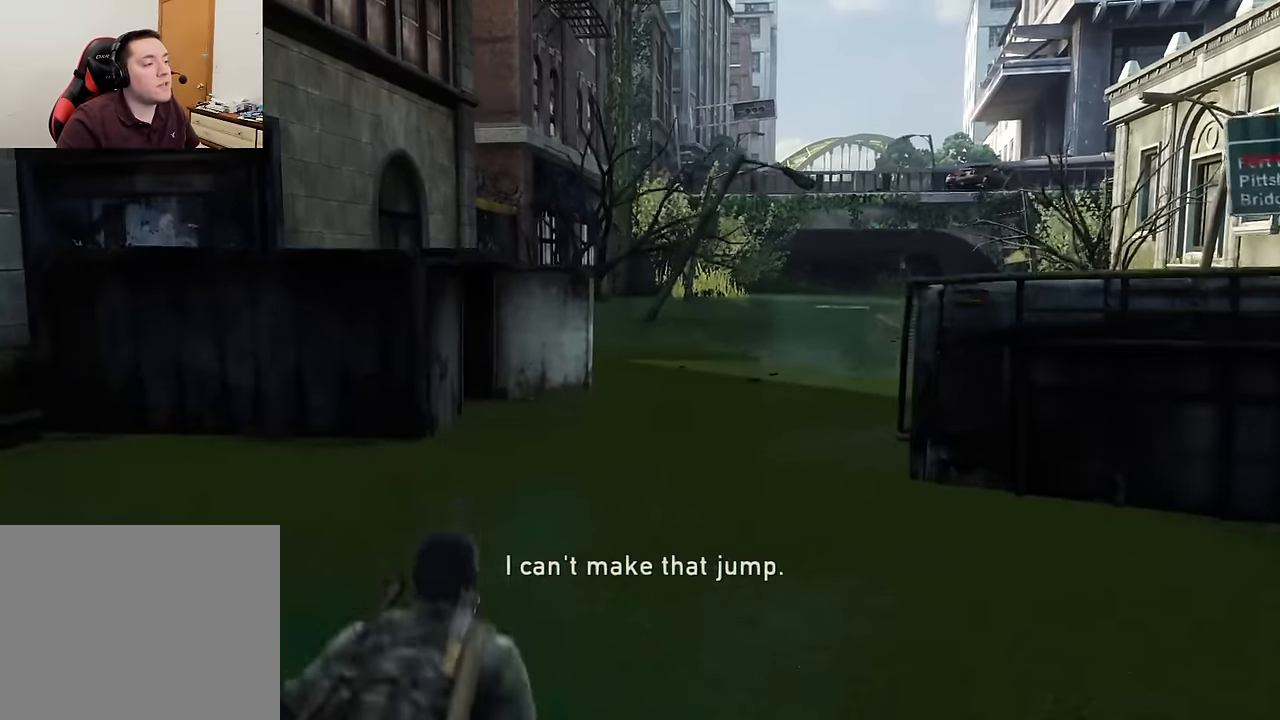
{"buttons": ["L2"], "left_stick": "up-right", "right_stick": "up-left", "events": [[150, "right_stick", "up-left"], [416, "left_stick", "up-right"]]}
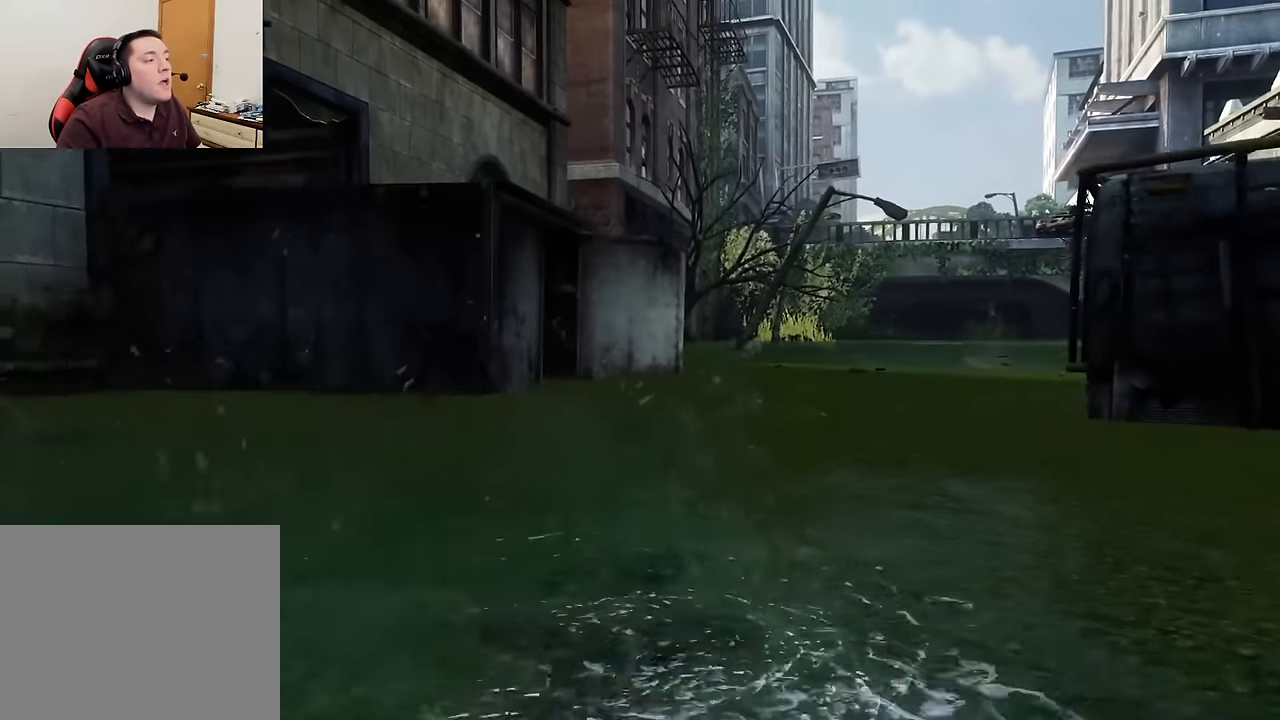
{"buttons": ["L2"], "left_stick": "up-right", "right_stick": "left", "events": [[416, "right_stick", "left"]]}
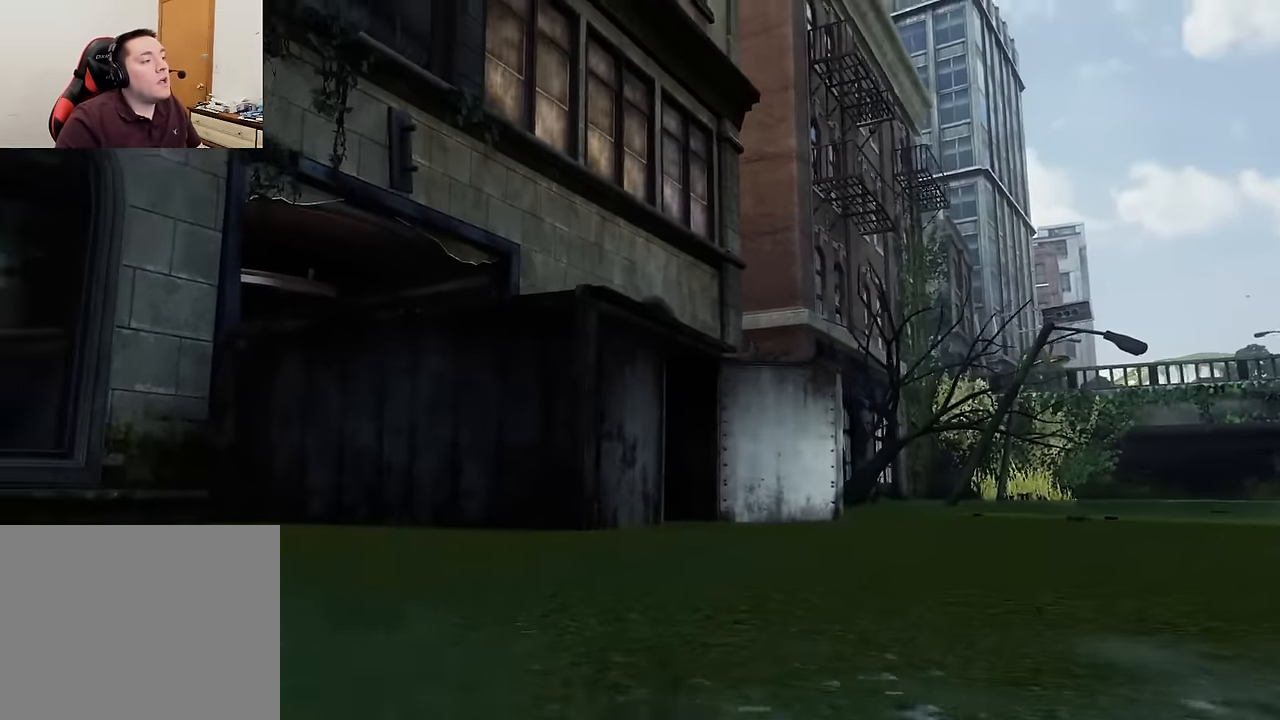
{"buttons": ["L2"], "left_stick": "up-right", "right_stick": "up-left", "events": [[100, "right_stick", "center"], [300, "right_stick", "left"], [433, "right_stick", "up-left"]]}
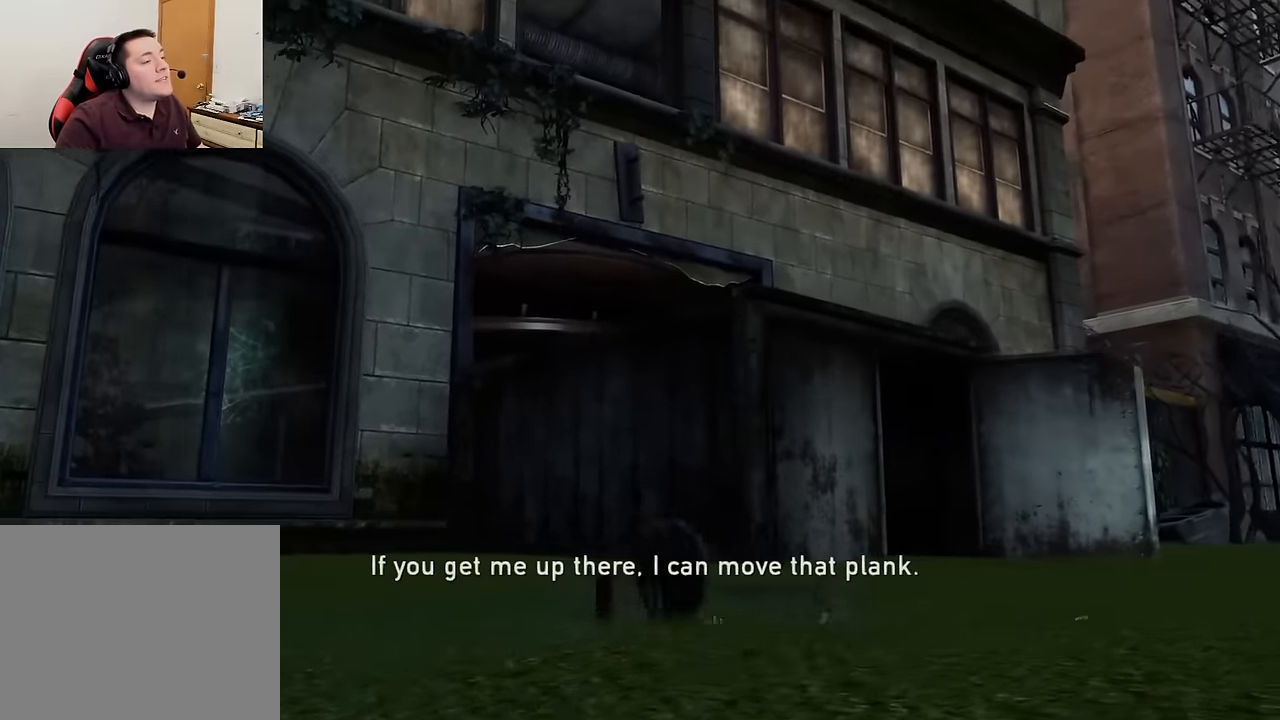
{"buttons": ["L2"], "left_stick": "up-right", "right_stick": "center", "events": [[300, "right_stick", "center"]]}
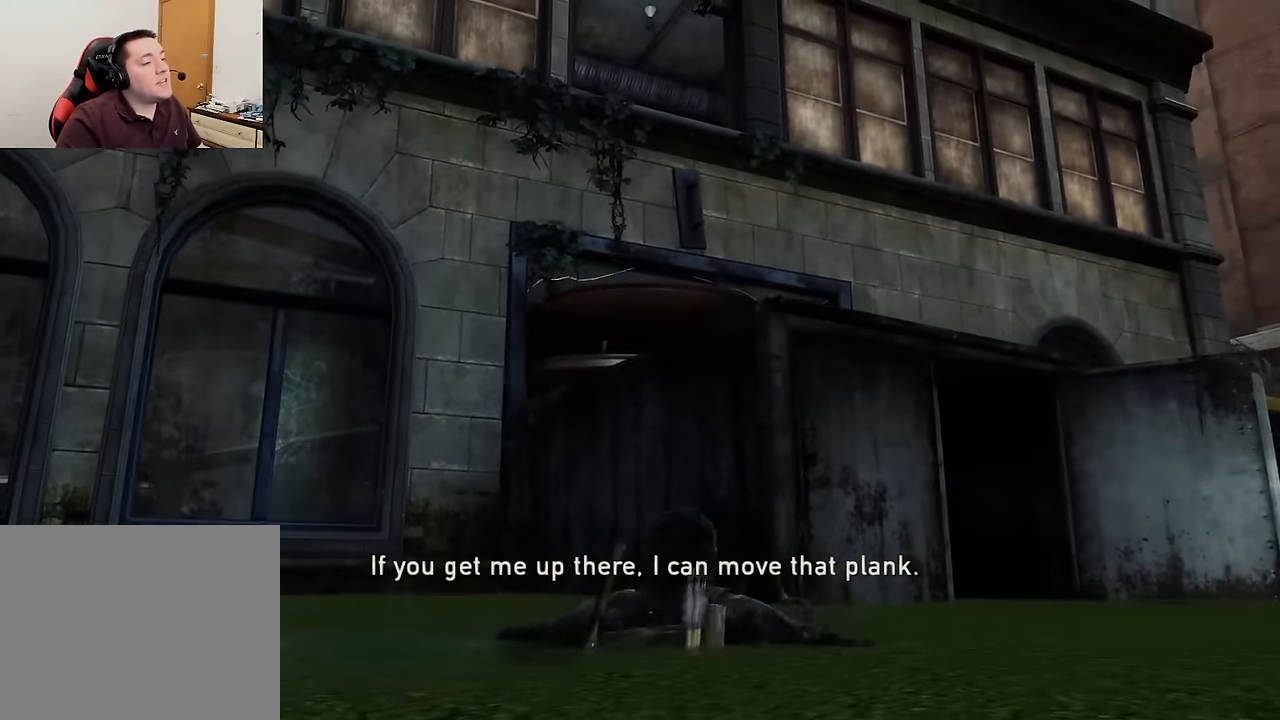
{"buttons": ["L2"], "left_stick": "up-right", "right_stick": "down-left", "events": [[333, "right_stick", "down"], [500, "right_stick", "down-left"]]}
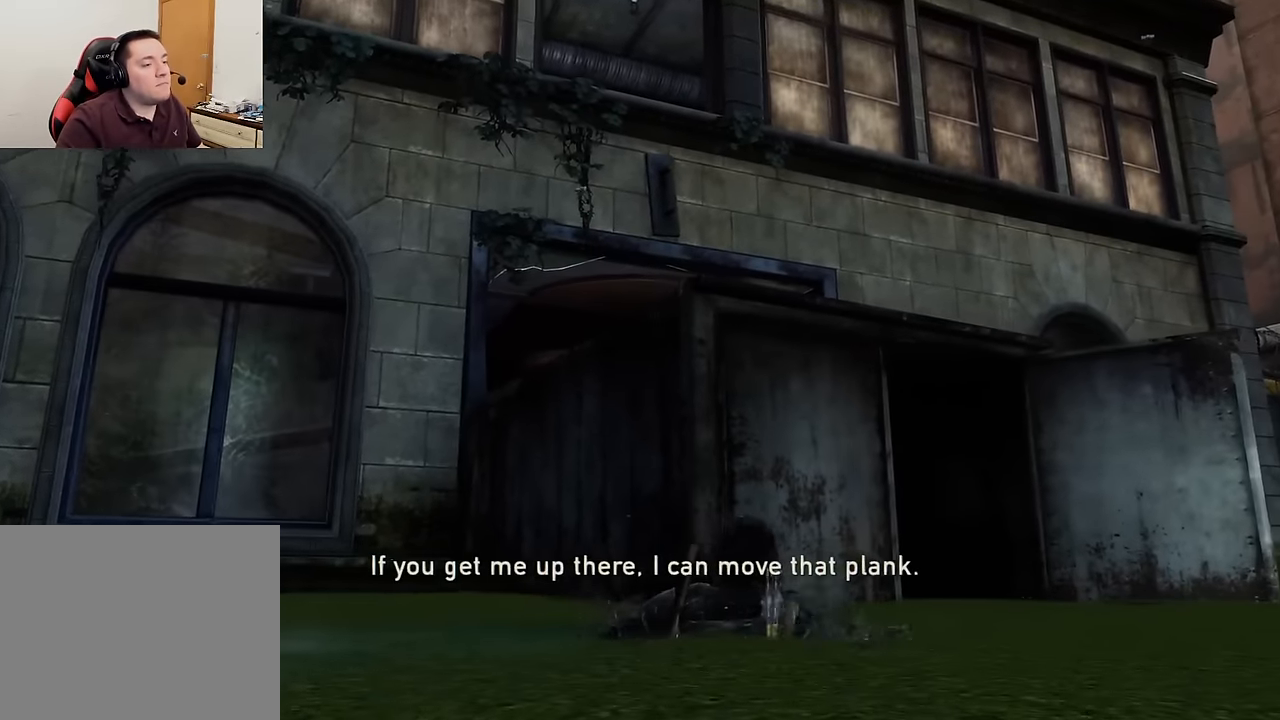
{"buttons": ["L2"], "left_stick": "up-right", "right_stick": "left", "events": [[383, "right_stick", "left"]]}